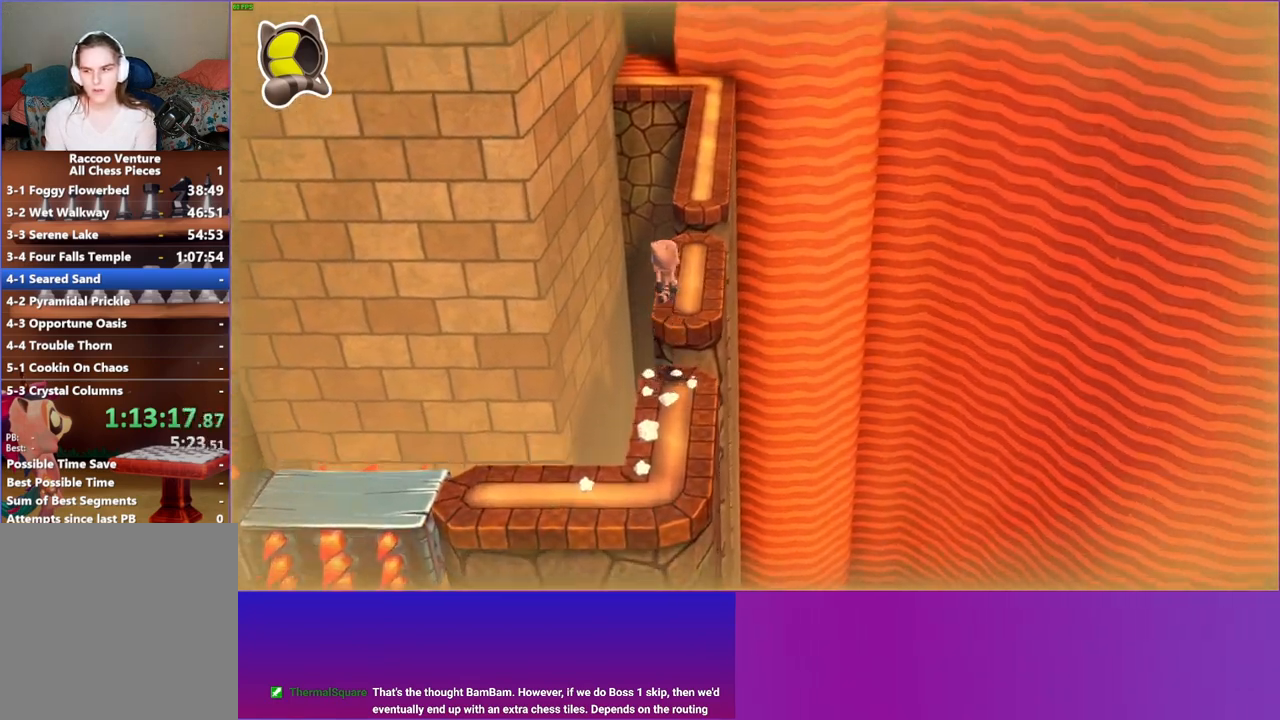
Gameplay with a controller (Xbox layout); each line is a JSON object with the inputs held at the frame after it. "events" lists button and stick changes between this image and that frame as [ms after this image, input, new state], when the widget could be followed in between. Not read: L3 R3.
{"buttons": ["DPAD_UP"], "left_stick": "center", "right_stick": "center", "events": []}
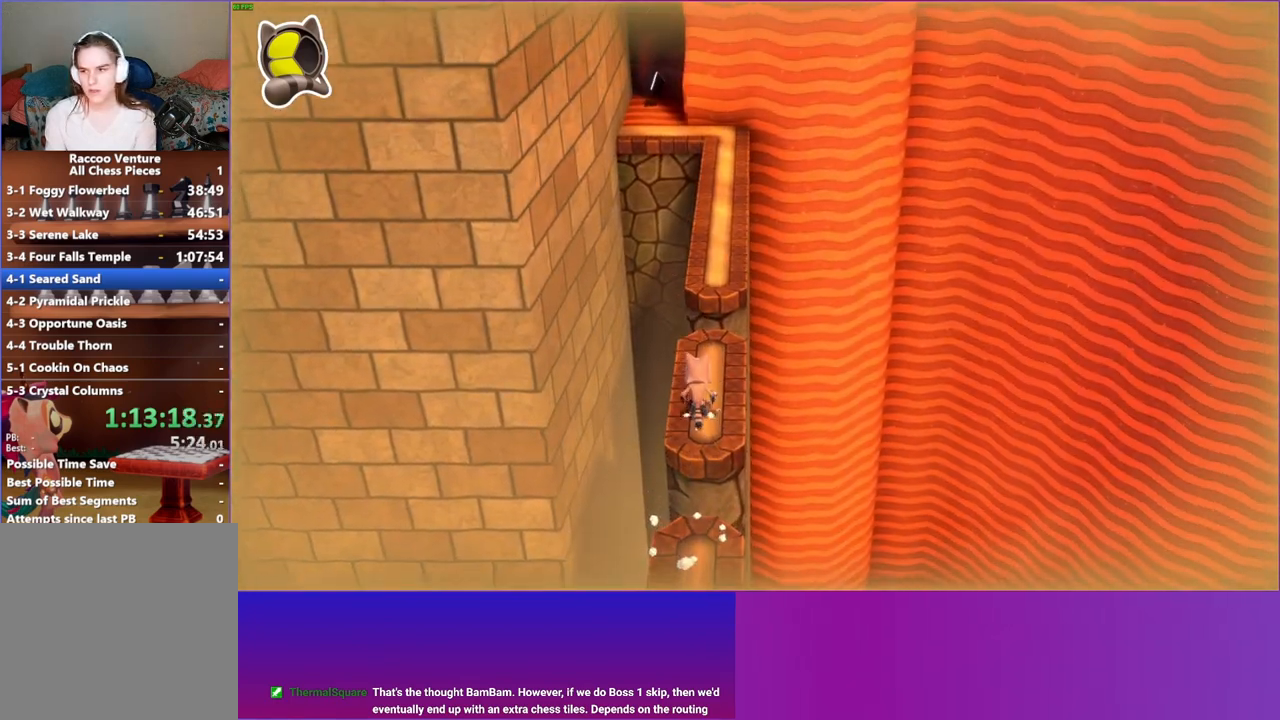
{"buttons": ["A", "DPAD_UP"], "left_stick": "center", "right_stick": "center", "events": [[433, "A", "down"]]}
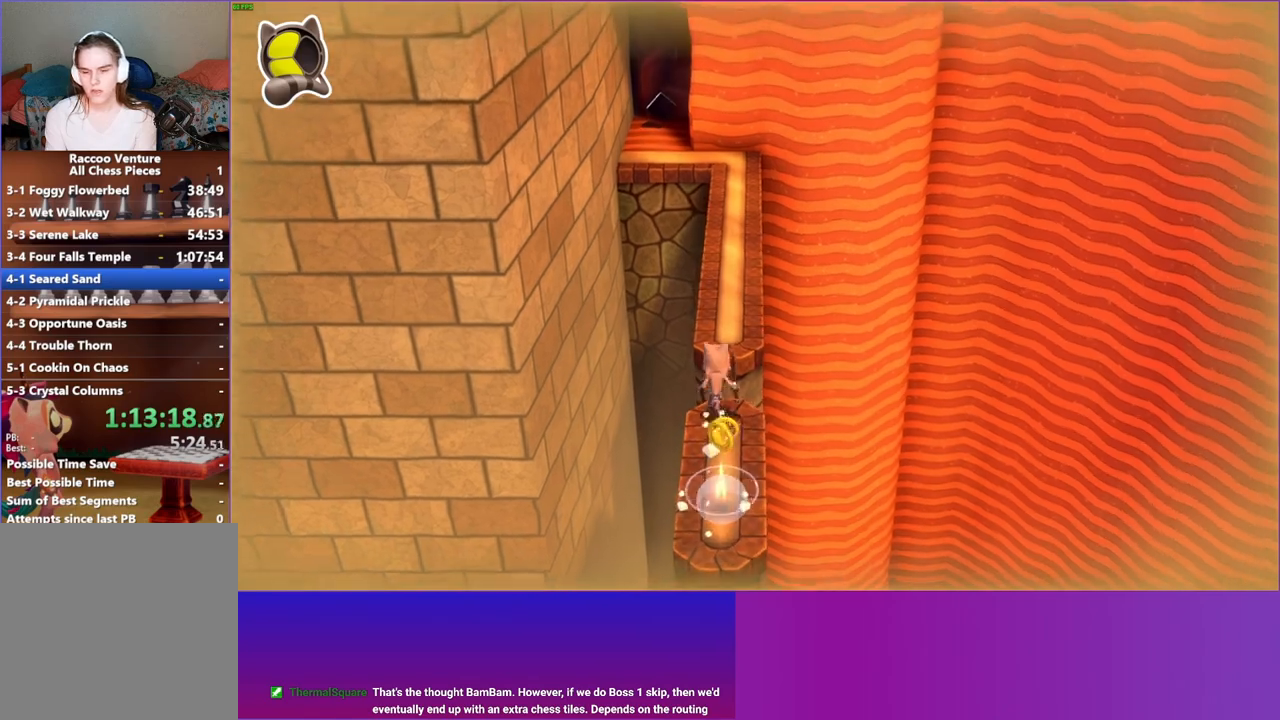
{"buttons": ["DPAD_UP"], "left_stick": "center", "right_stick": "center", "events": [[133, "A", "up"]]}
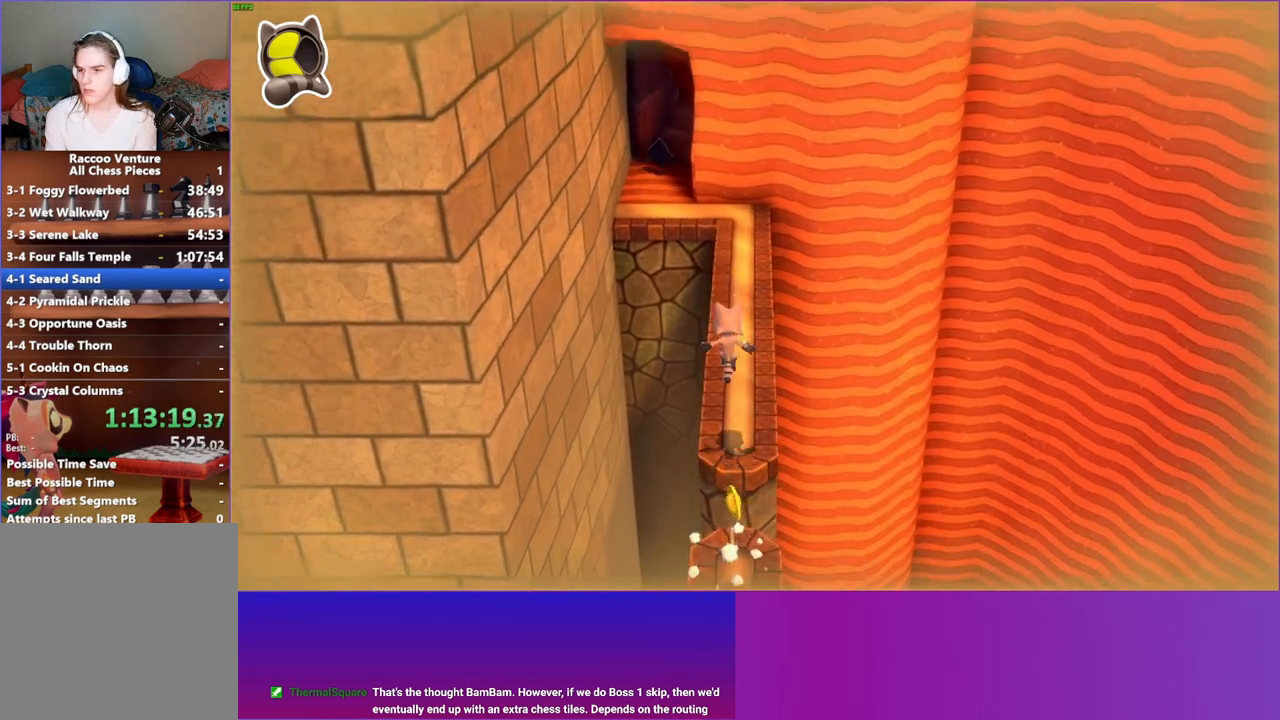
{"buttons": ["DPAD_UP"], "left_stick": "center", "right_stick": "center", "events": []}
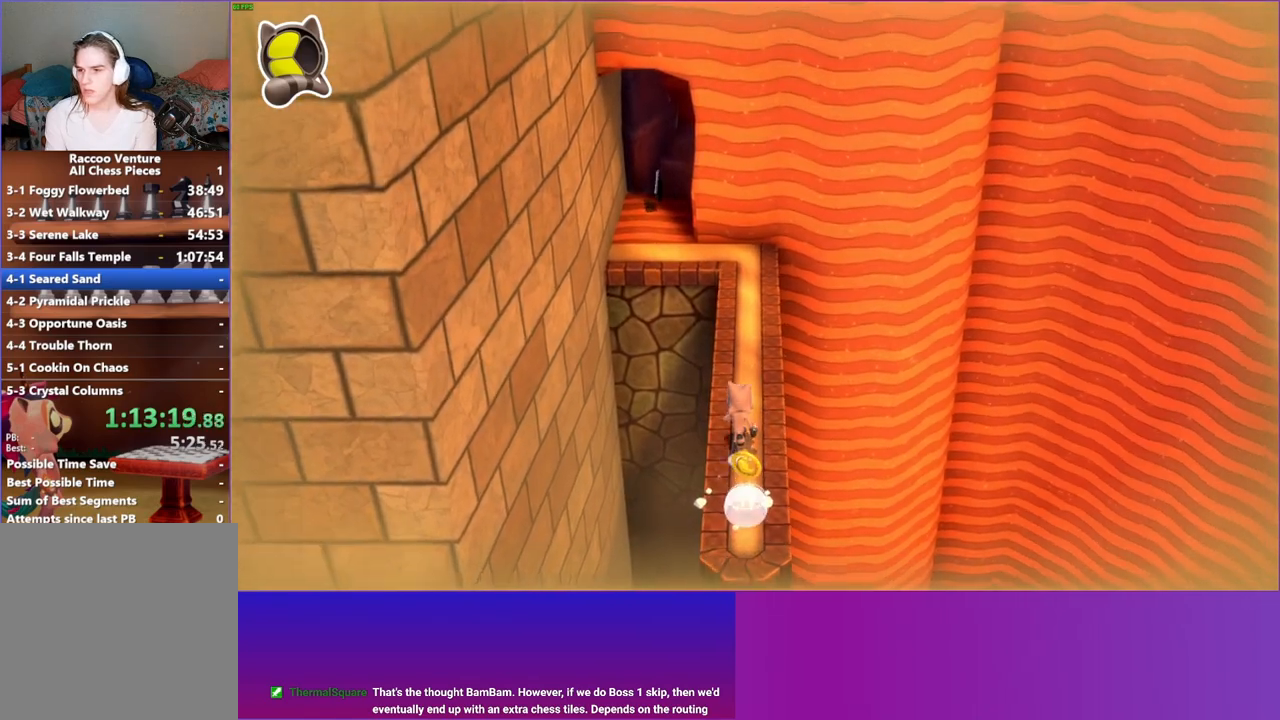
{"buttons": ["DPAD_UP"], "left_stick": "center", "right_stick": "center", "events": []}
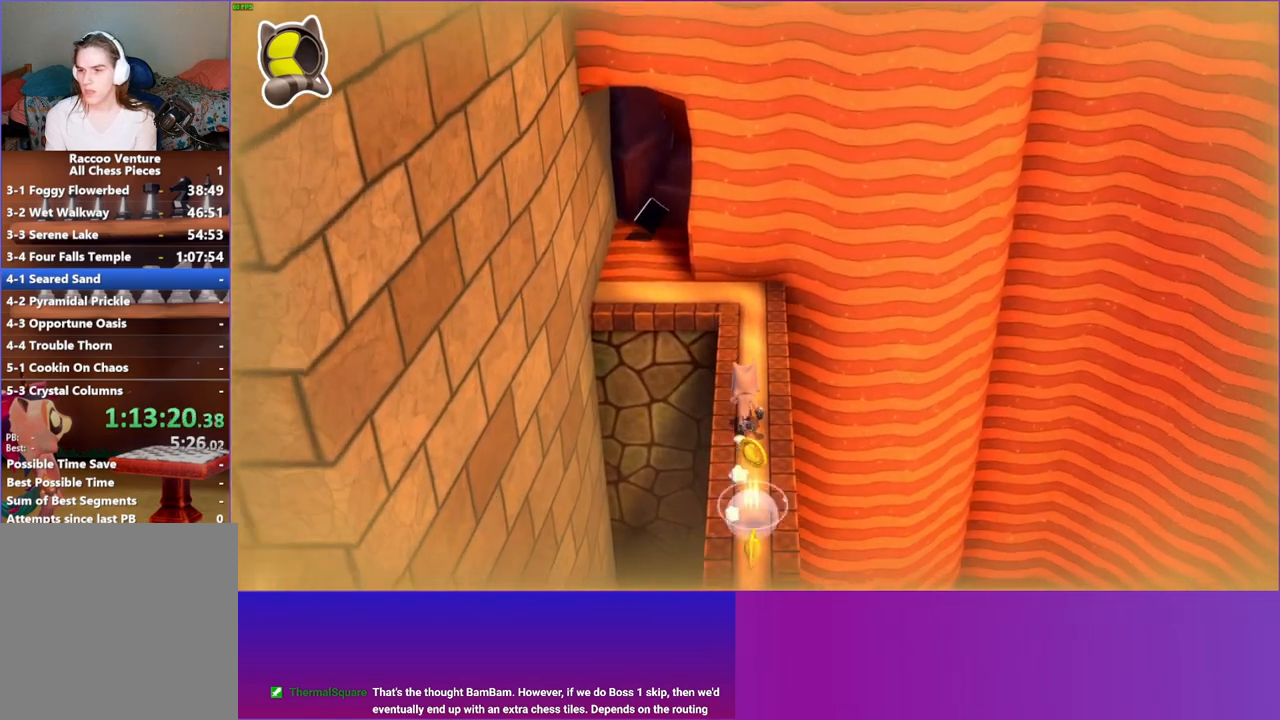
{"buttons": ["A", "DPAD_UP"], "left_stick": "center", "right_stick": "center", "events": [[67, "DPAD_LEFT", "down"], [250, "A", "down"], [450, "DPAD_LEFT", "up"]]}
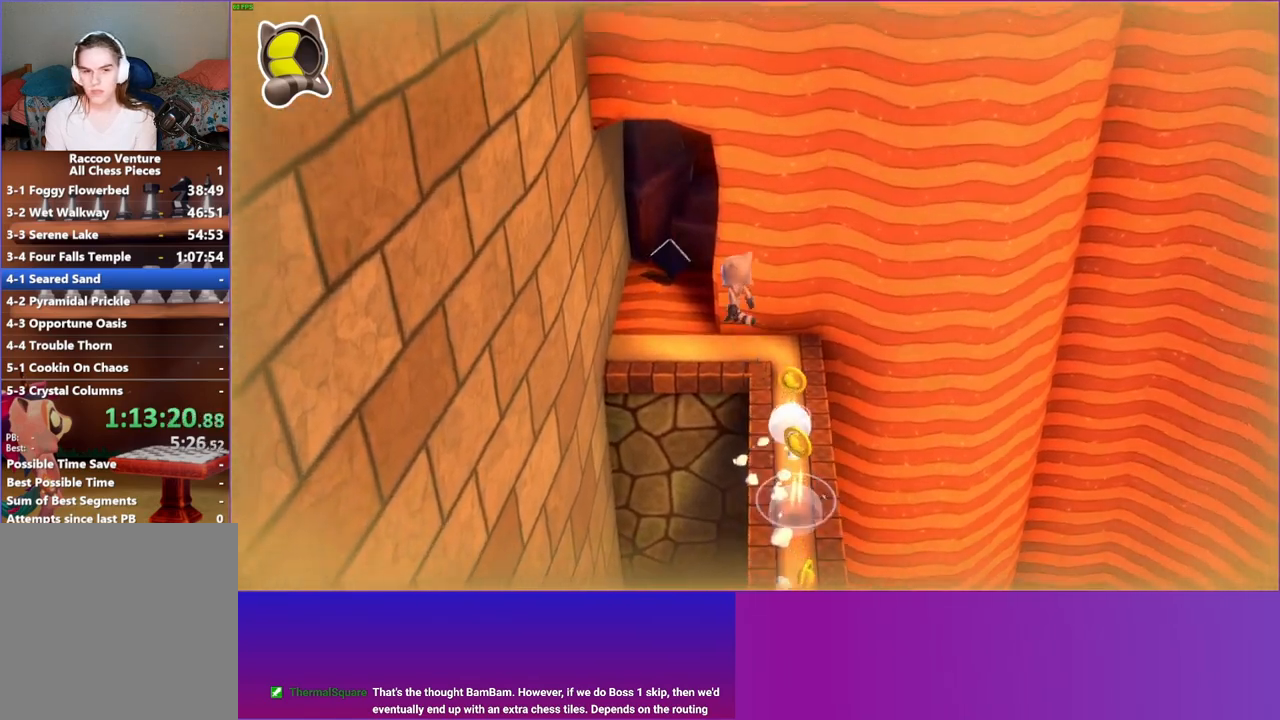
{"buttons": ["DPAD_UP"], "left_stick": "center", "right_stick": "center", "events": [[17, "DPAD_LEFT", "down"], [83, "DPAD_LEFT", "up"], [100, "A", "up"]]}
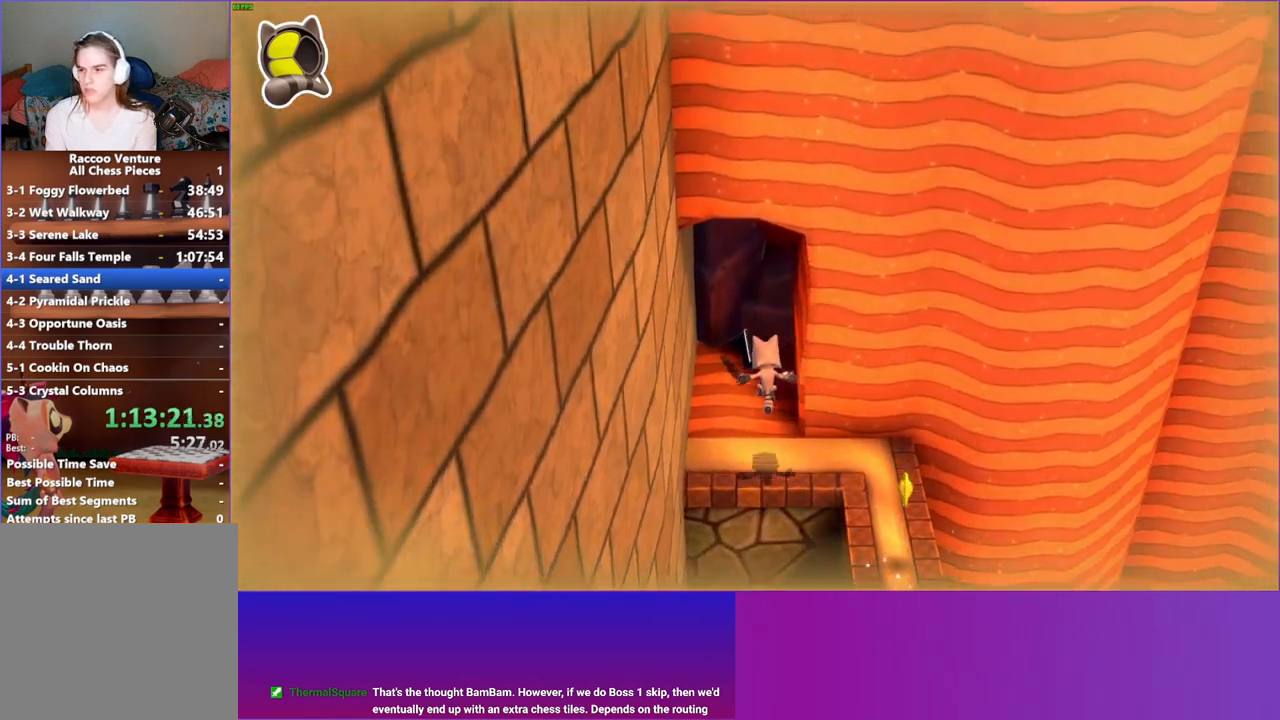
{"buttons": ["DPAD_UP"], "left_stick": "center", "right_stick": "center", "events": []}
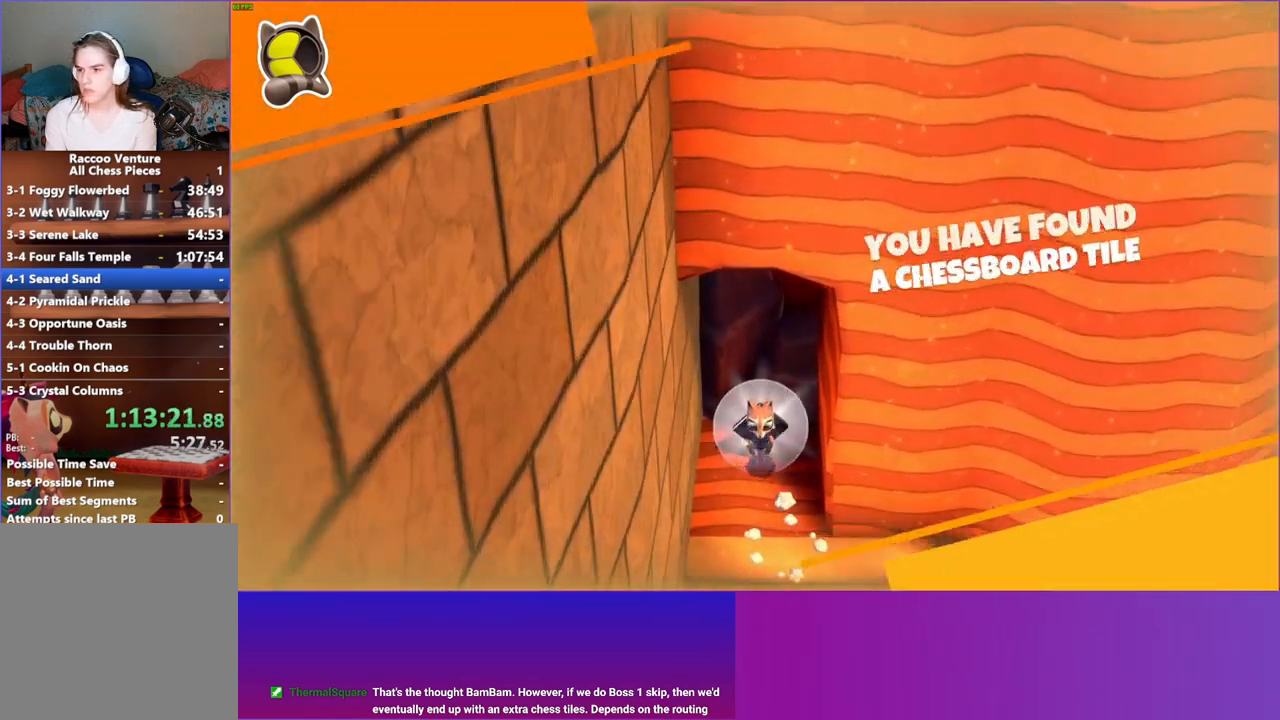
{"buttons": [], "left_stick": "center", "right_stick": "center", "events": [[183, "DPAD_UP", "up"]]}
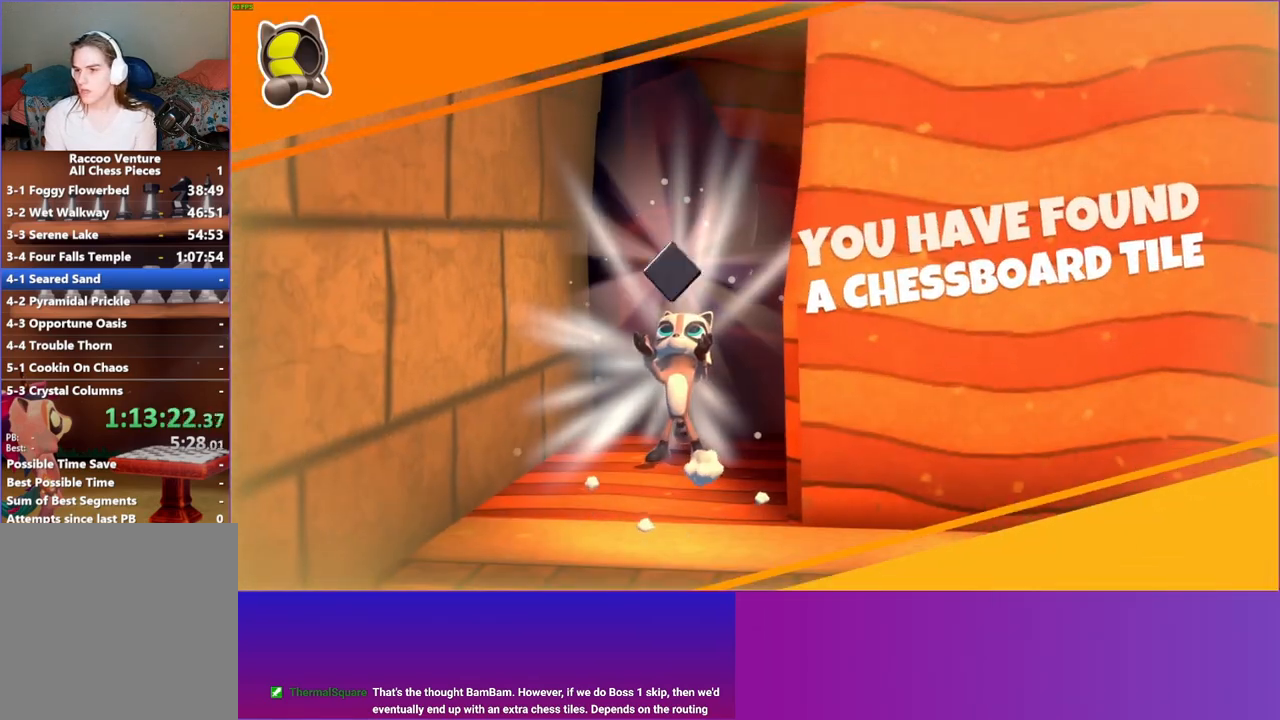
{"buttons": [], "left_stick": "center", "right_stick": "center", "events": [[267, "Y", "down"], [383, "Y", "up"]]}
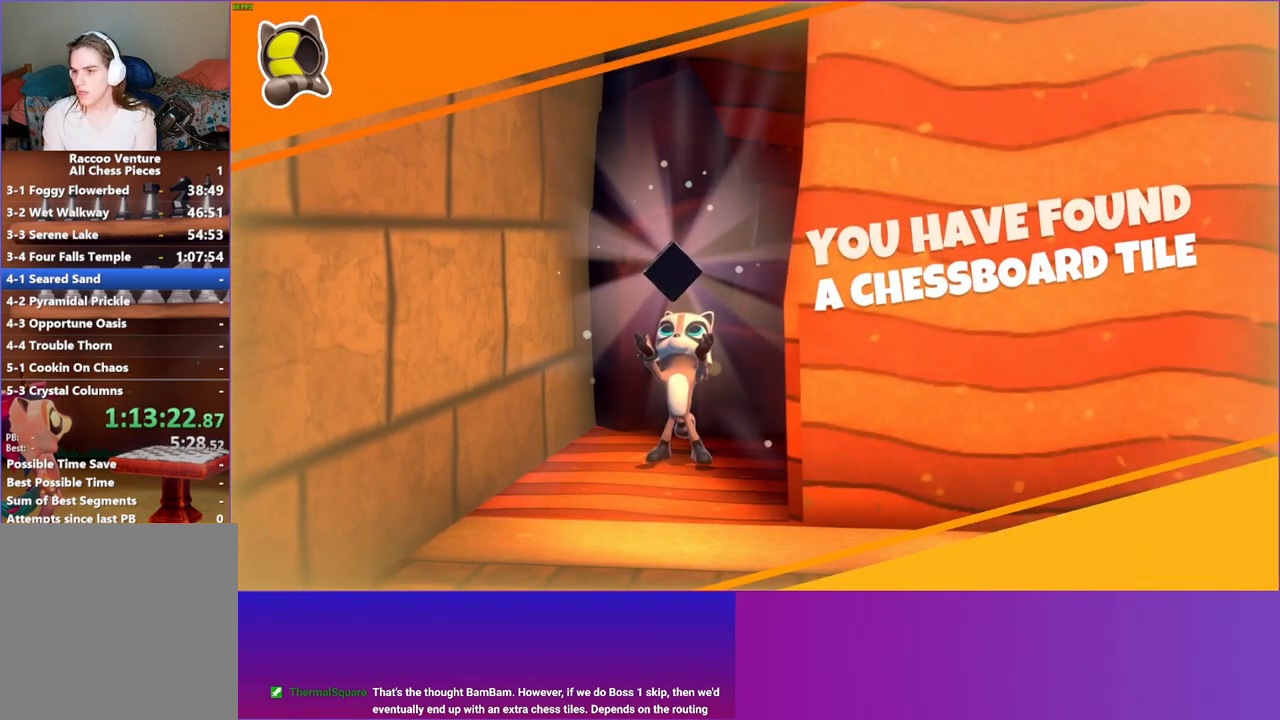
{"buttons": [], "left_stick": "center", "right_stick": "center", "events": []}
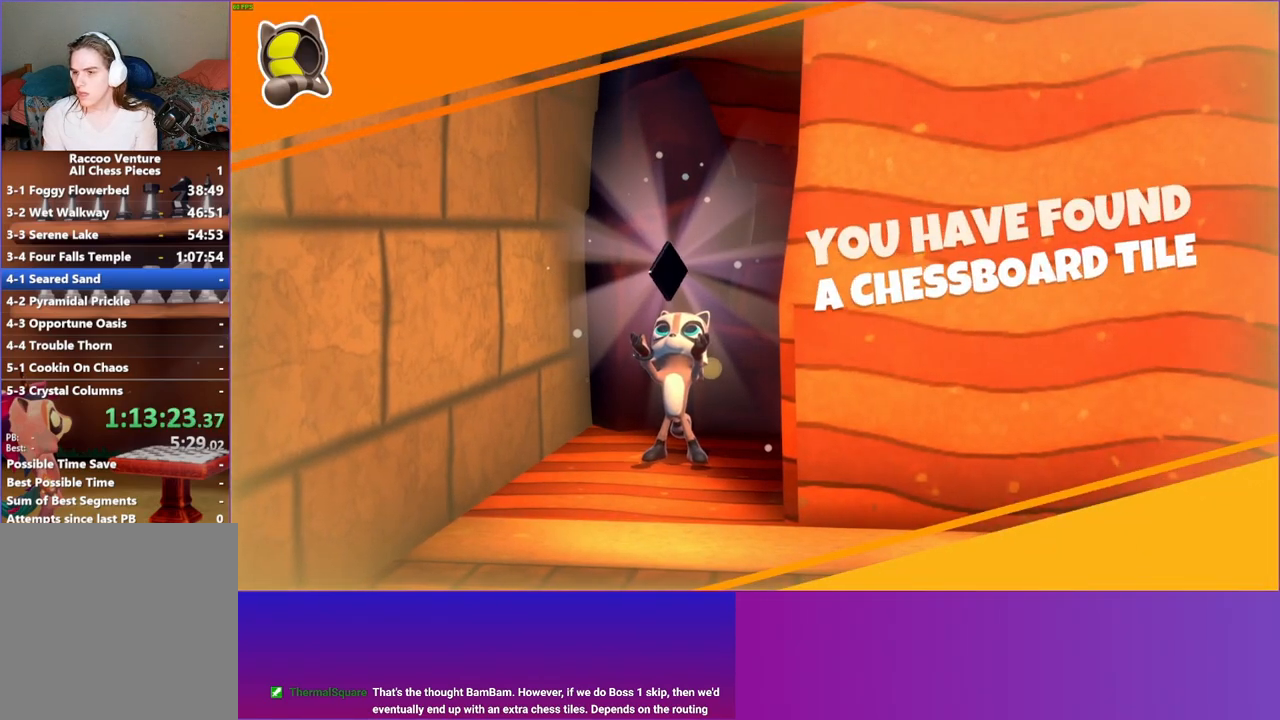
{"buttons": ["Y"], "left_stick": "center", "right_stick": "center", "events": [[450, "Y", "down"]]}
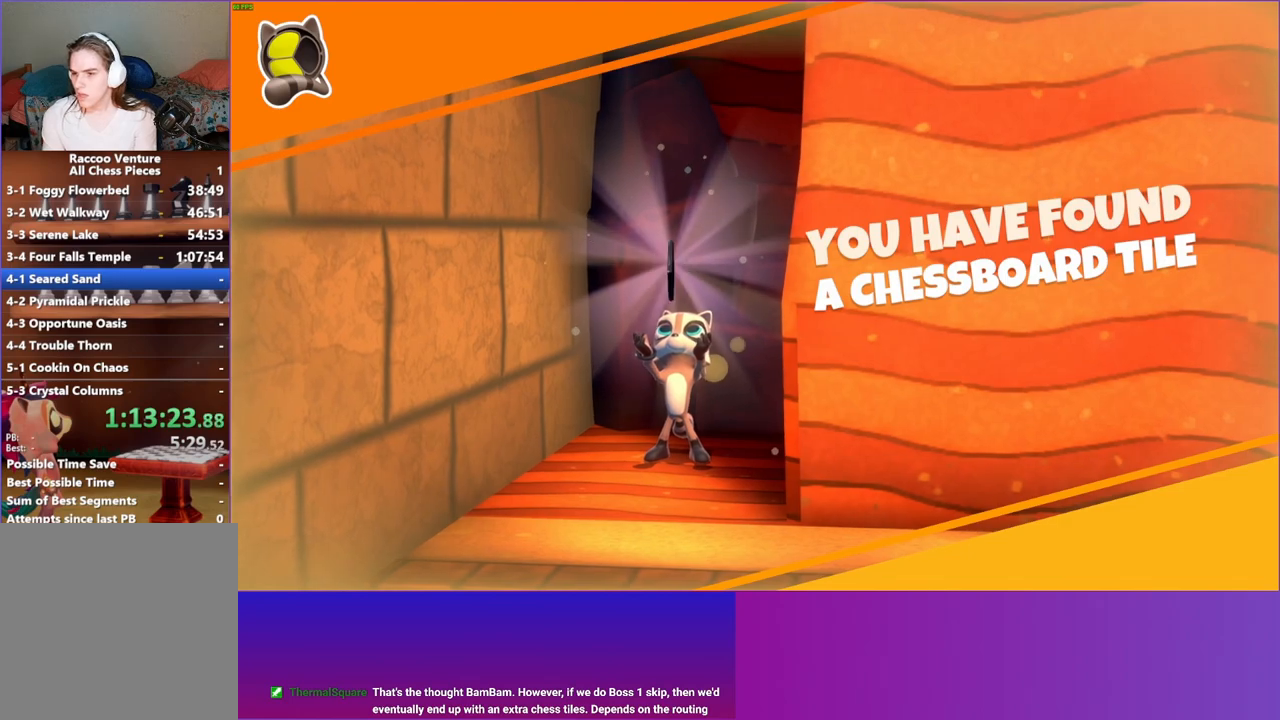
{"buttons": [], "left_stick": "center", "right_stick": "center", "events": [[67, "Y", "up"]]}
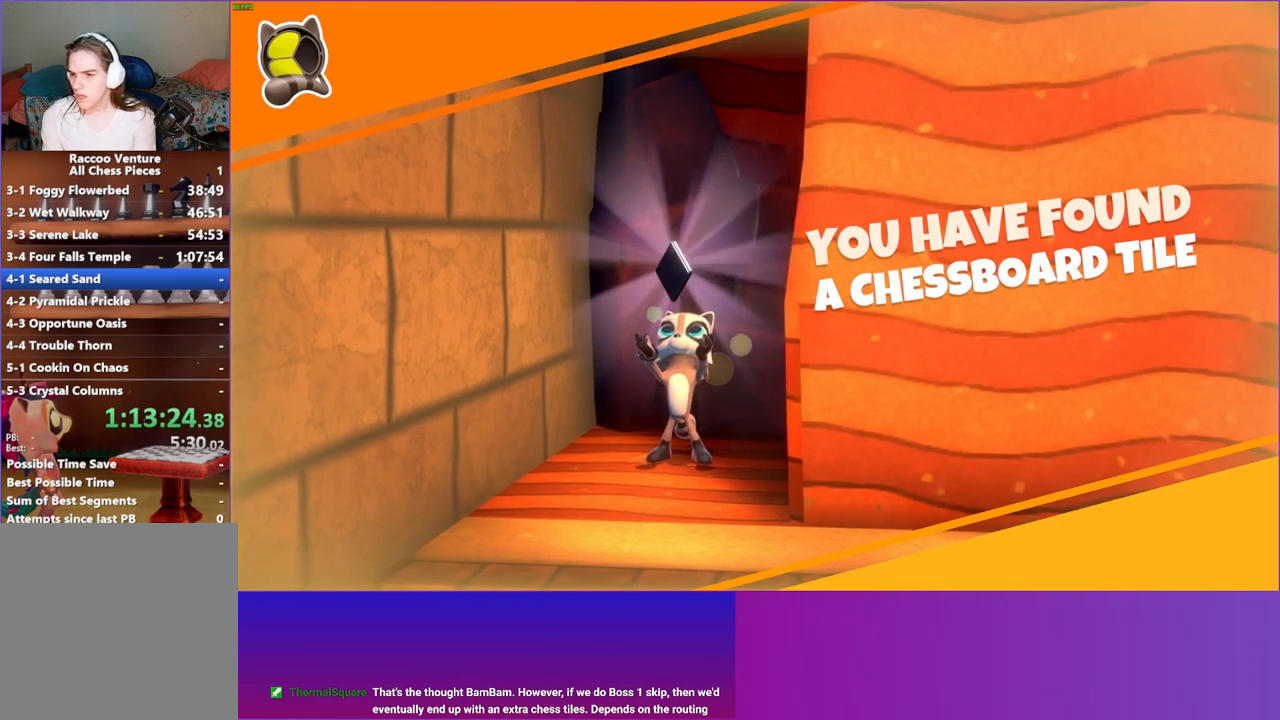
{"buttons": [], "left_stick": "center", "right_stick": "center", "events": []}
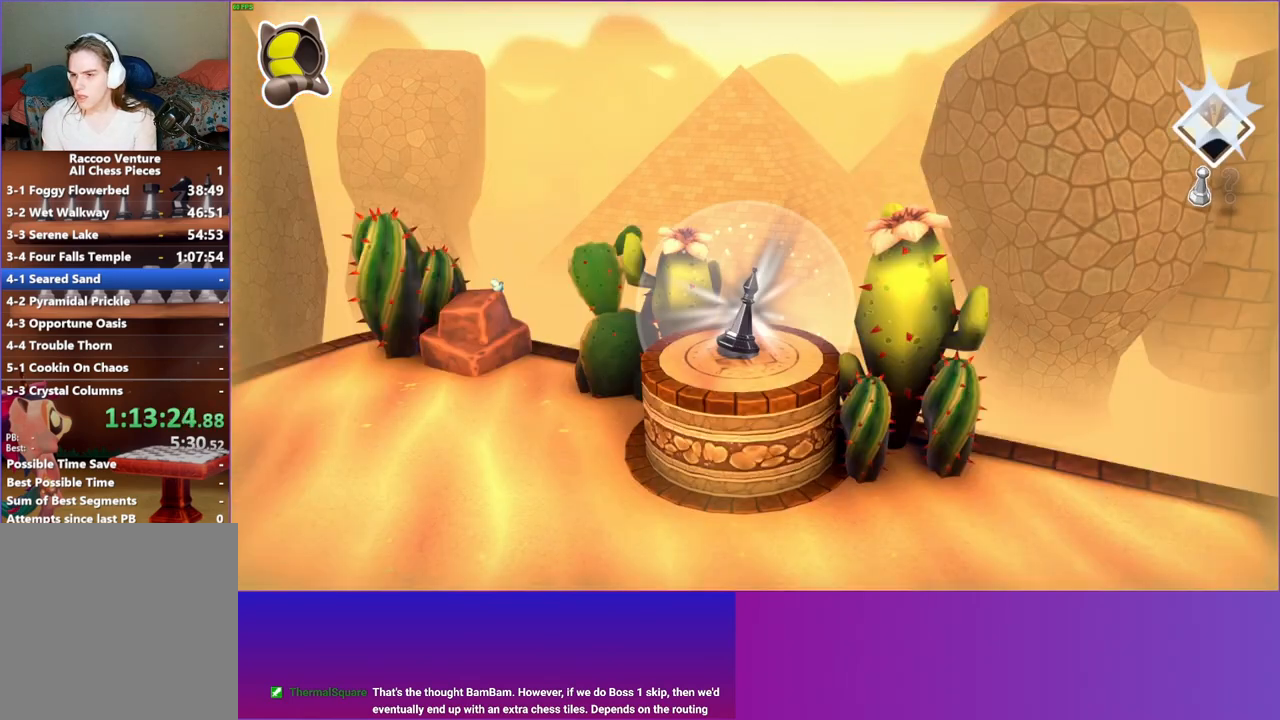
{"buttons": [], "left_stick": "center", "right_stick": "center", "events": []}
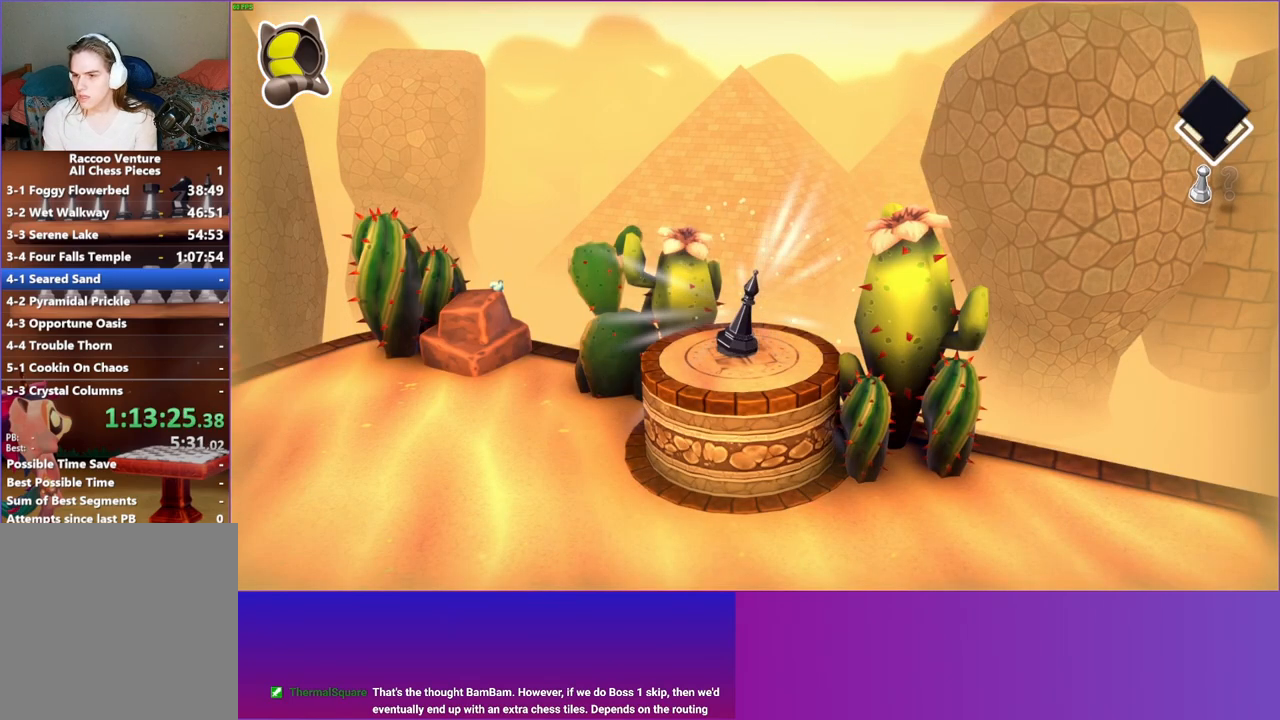
{"buttons": [], "left_stick": "center", "right_stick": "center", "events": []}
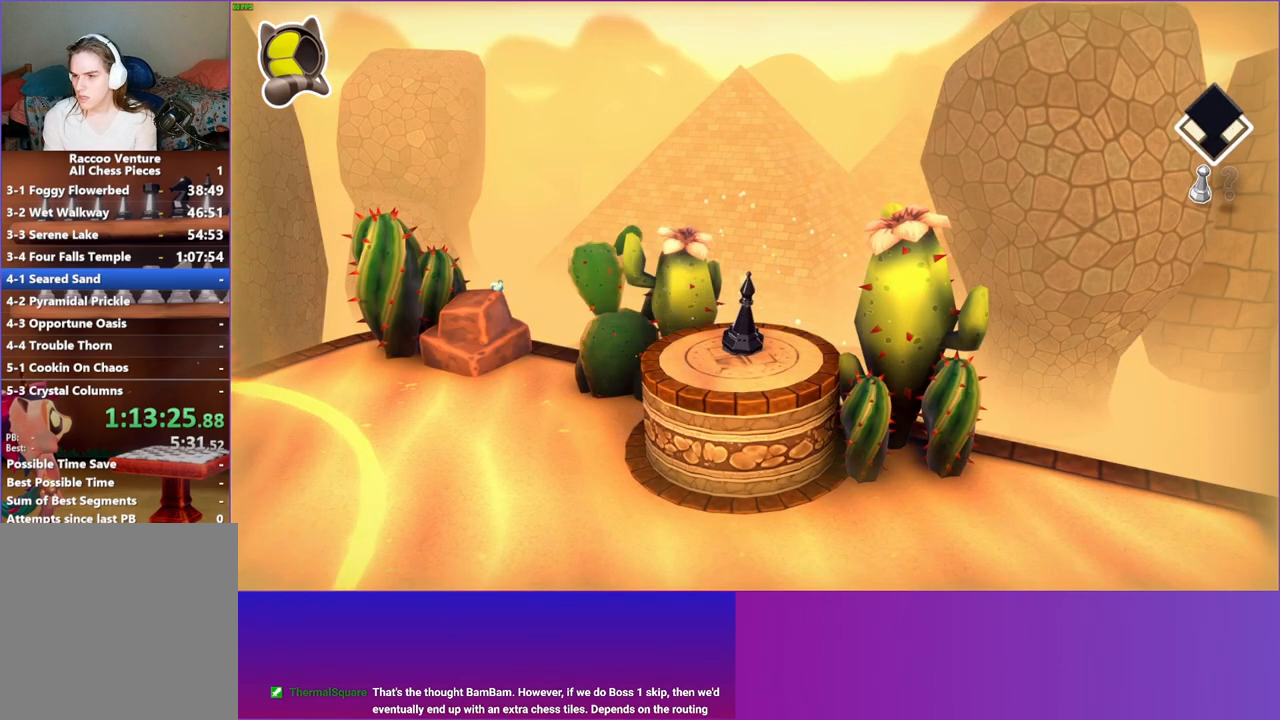
{"buttons": ["Y"], "left_stick": "center", "right_stick": "center", "events": [[383, "Y", "down"]]}
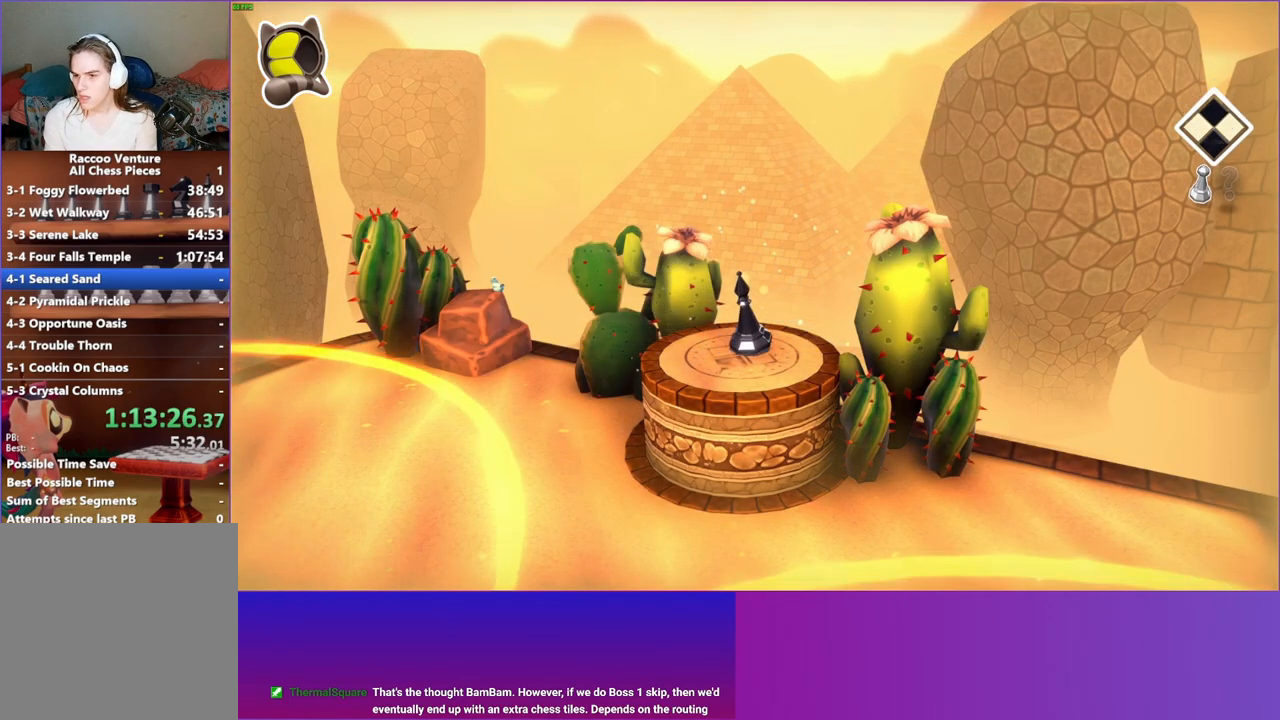
{"buttons": [], "left_stick": "center", "right_stick": "center", "events": [[33, "Y", "up"]]}
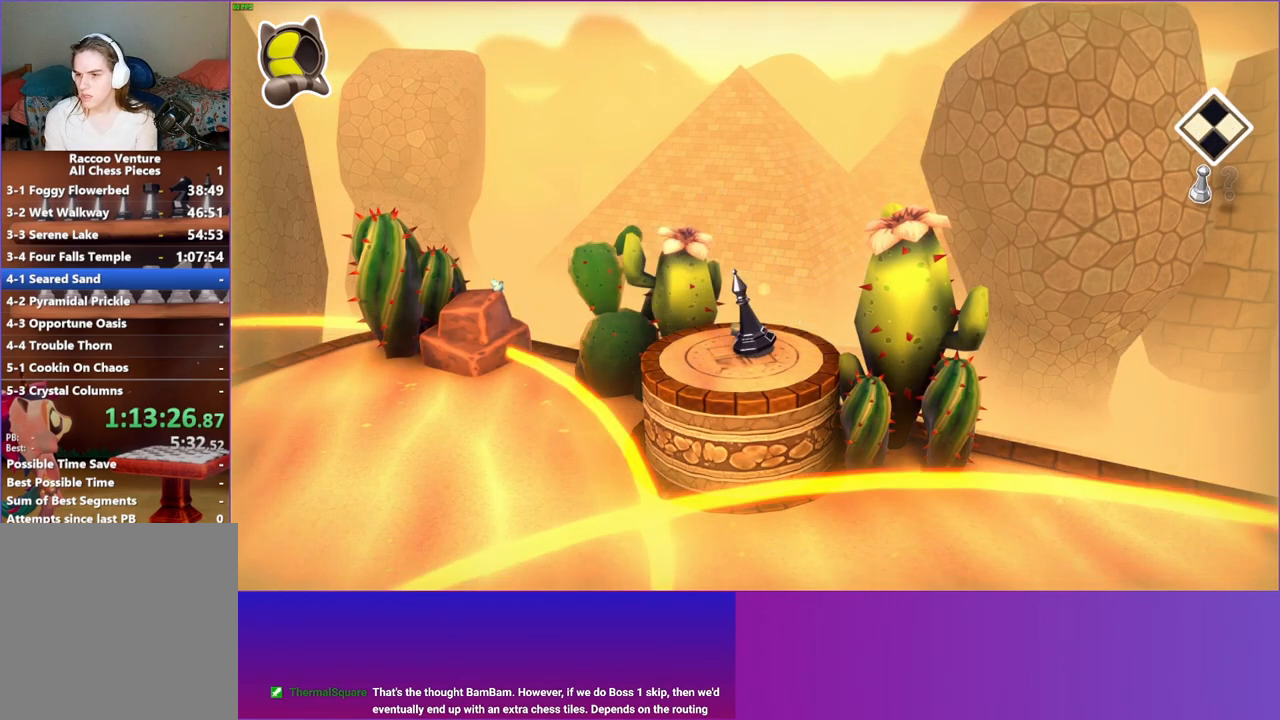
{"buttons": [], "left_stick": "center", "right_stick": "center", "events": [[117, "Y", "down"], [217, "Y", "up"]]}
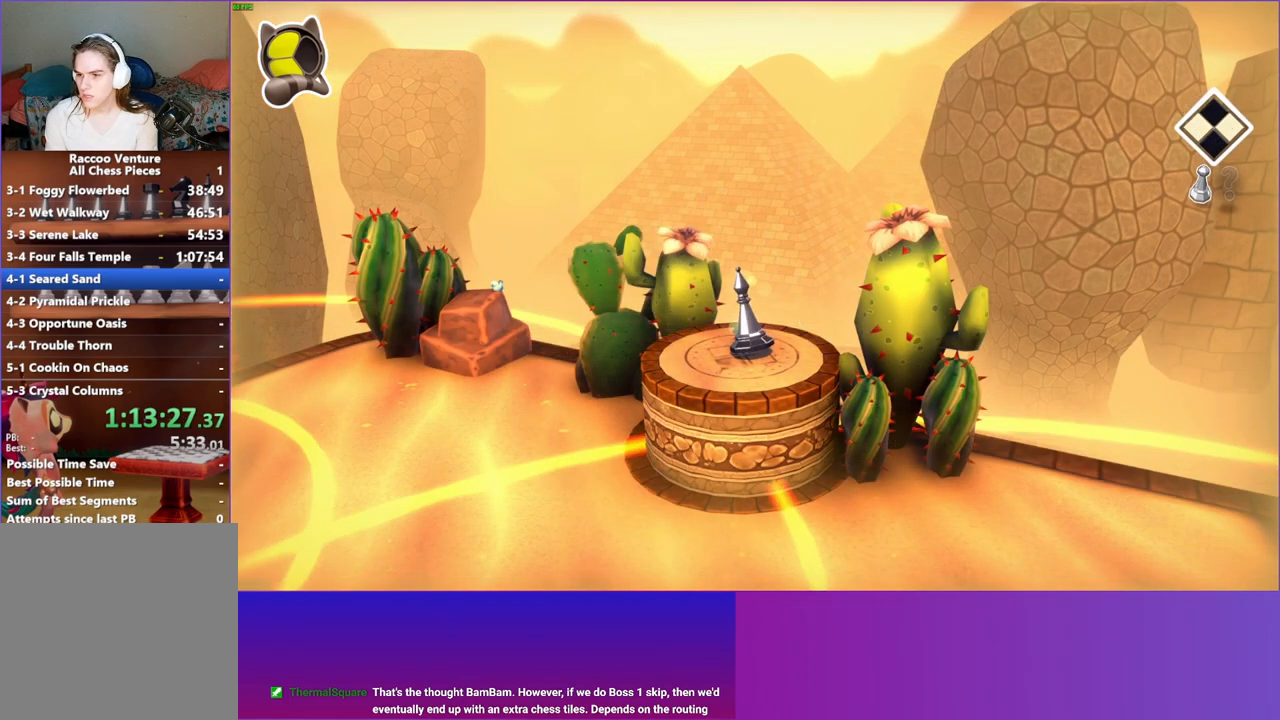
{"buttons": [], "left_stick": "center", "right_stick": "center", "events": []}
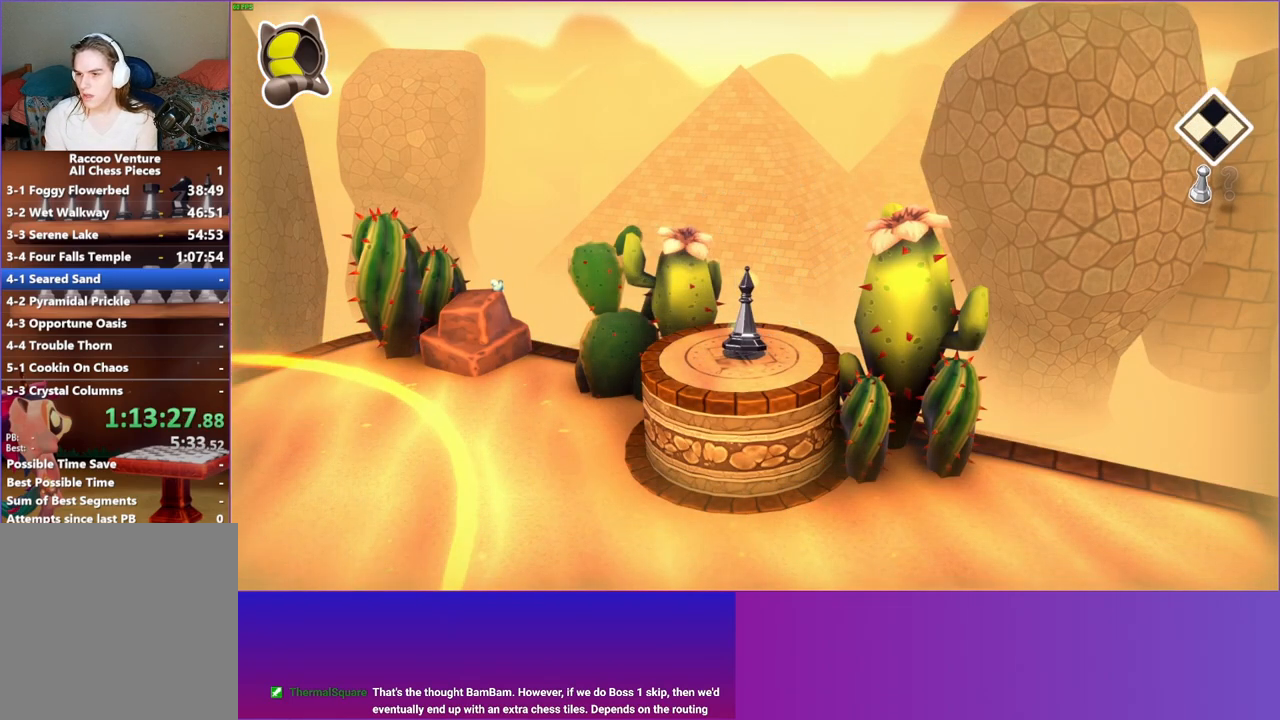
{"buttons": [], "left_stick": "center", "right_stick": "center", "events": []}
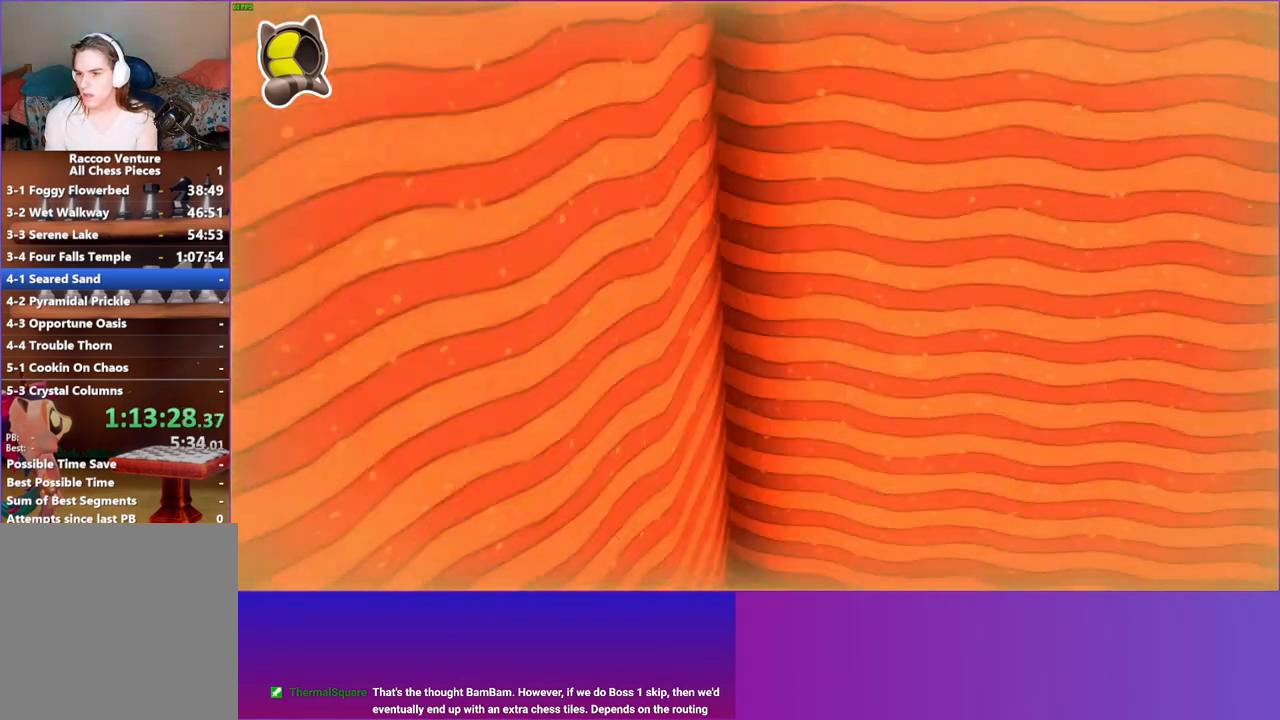
{"buttons": [], "left_stick": "down", "right_stick": "center", "events": [[400, "left_stick", "down"]]}
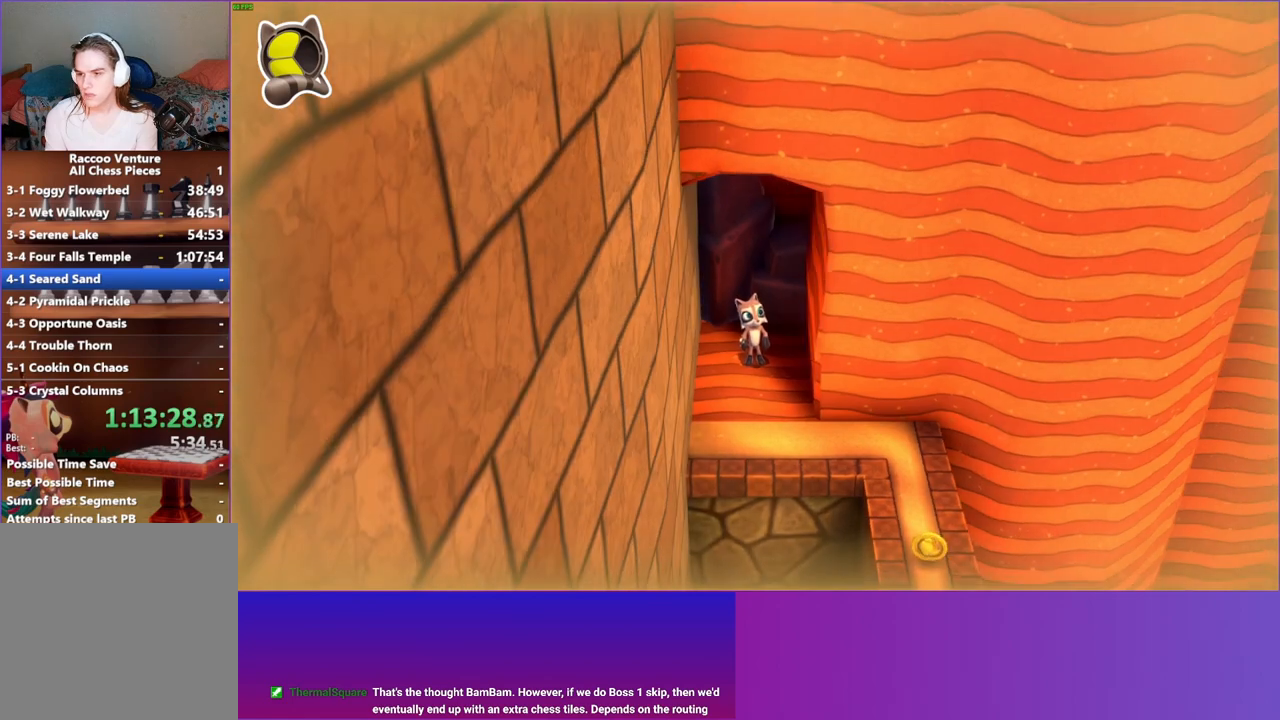
{"buttons": [], "left_stick": "right", "right_stick": "center", "events": [[133, "left_stick", "down-right"], [417, "left_stick", "right"]]}
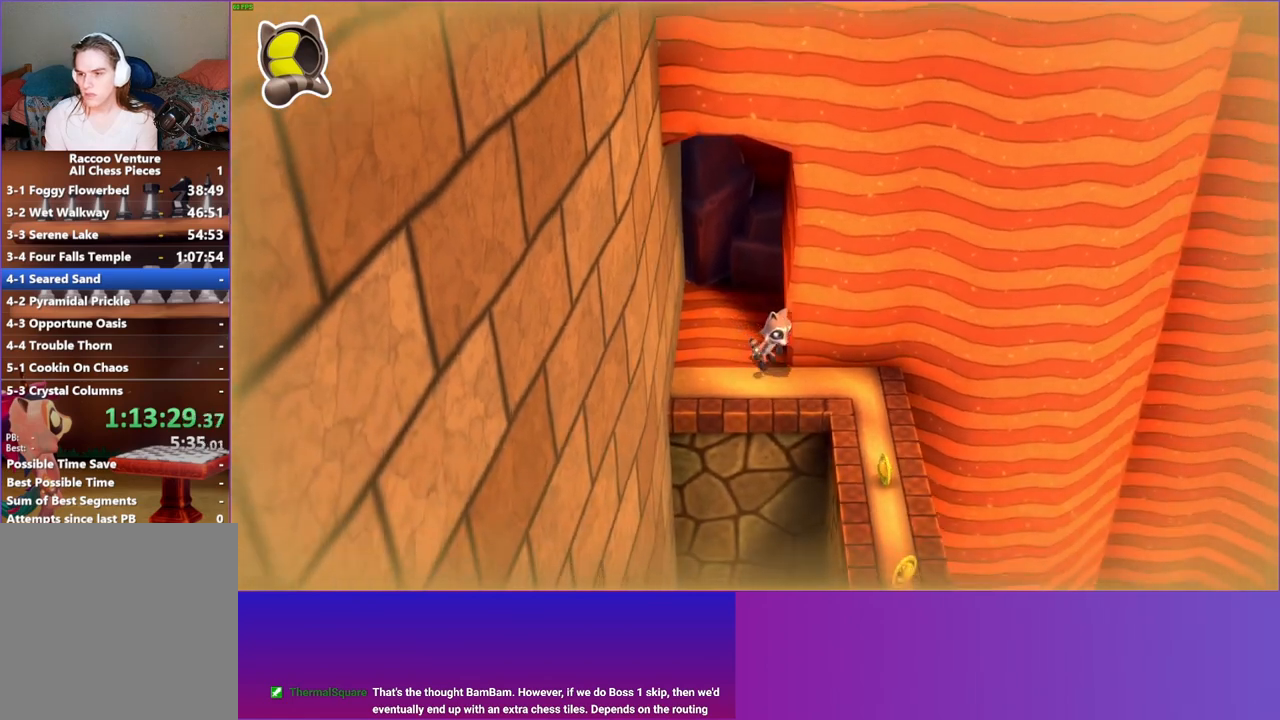
{"buttons": [], "left_stick": "down", "right_stick": "center", "events": [[317, "left_stick", "down-right"], [433, "left_stick", "down"]]}
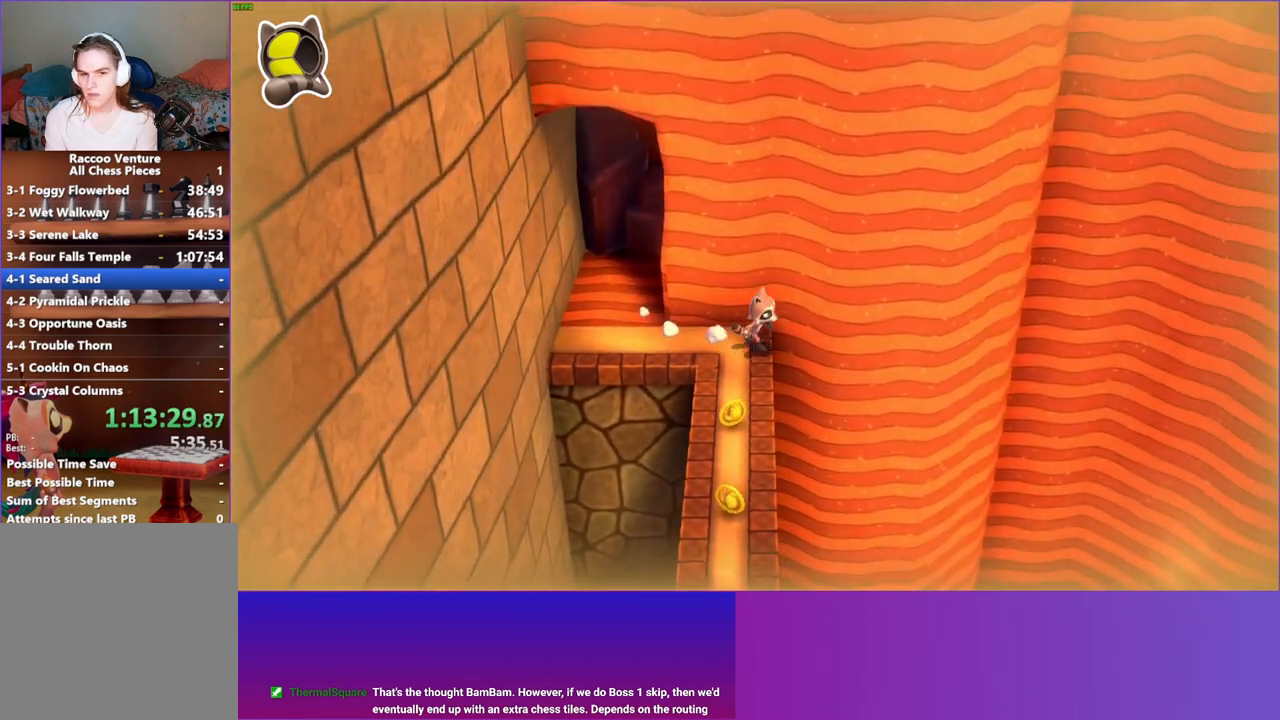
{"buttons": [], "left_stick": "down", "right_stick": "center", "events": [[317, "A", "down"], [500, "A", "up"]]}